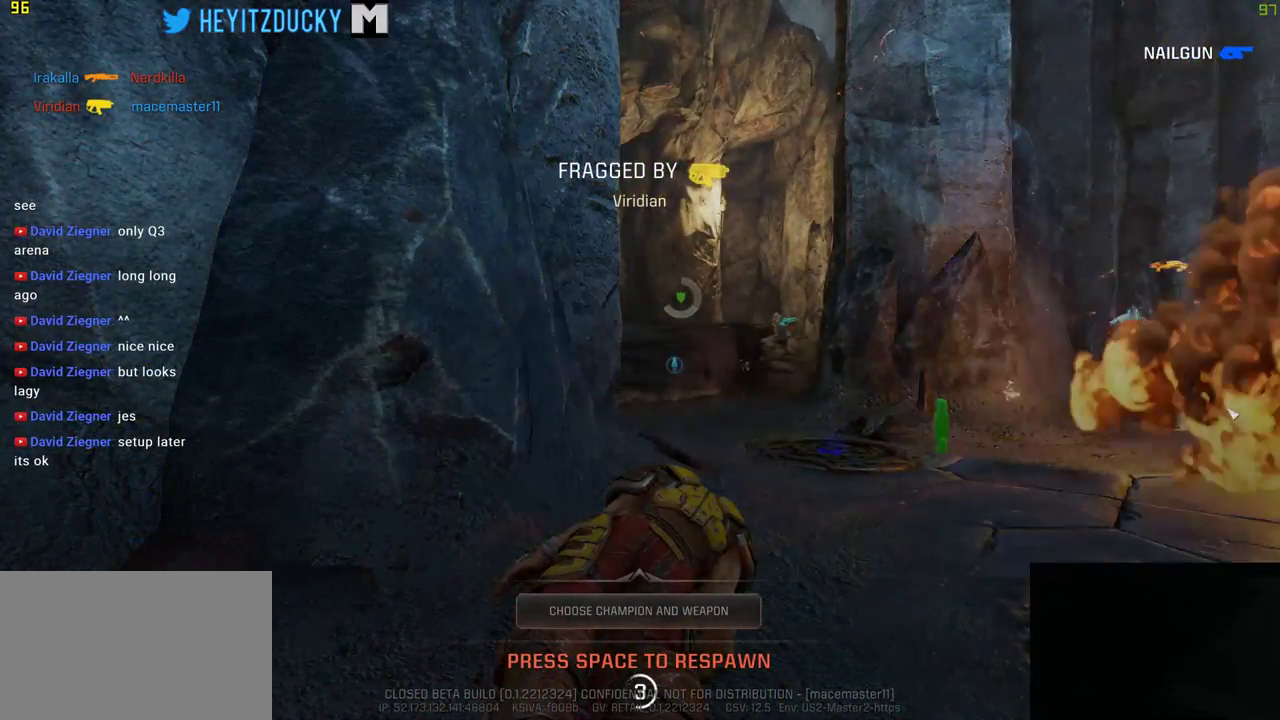
Gameplay with keyboard and mouse; each line is a JSON object with the keys and mouse buttons held at the frame after it. "events" lists presses ("down") and releases ("up") of "1", "2", "3", "4", "5", "a", "alt", "c", "ctrl", "d", "e", "f", "q", "r", "s", "shift", "space", "tab", "v", "w", "x", "z", "mouse_left", "mouse_middle", "mouse_right", "mouse_wheel_up" and "mouse_wheel_down" between this image and that frame as [ms after this image, input, new state], when the widget could be followed in between. "mouse_left", "mouse_middle", "mouse_right", "mouse_wheel_up", "mouse_wheel_down" = the "left", "middle", "right", "wheel_up", "wheel_down" buttons of the "mouse" list. No other keys are recorded. Mouse movement is not recorded.
{"keys": [], "mouse": ["left"], "events": [[433, "mouse_left", "down"], [433, "w", "up"]]}
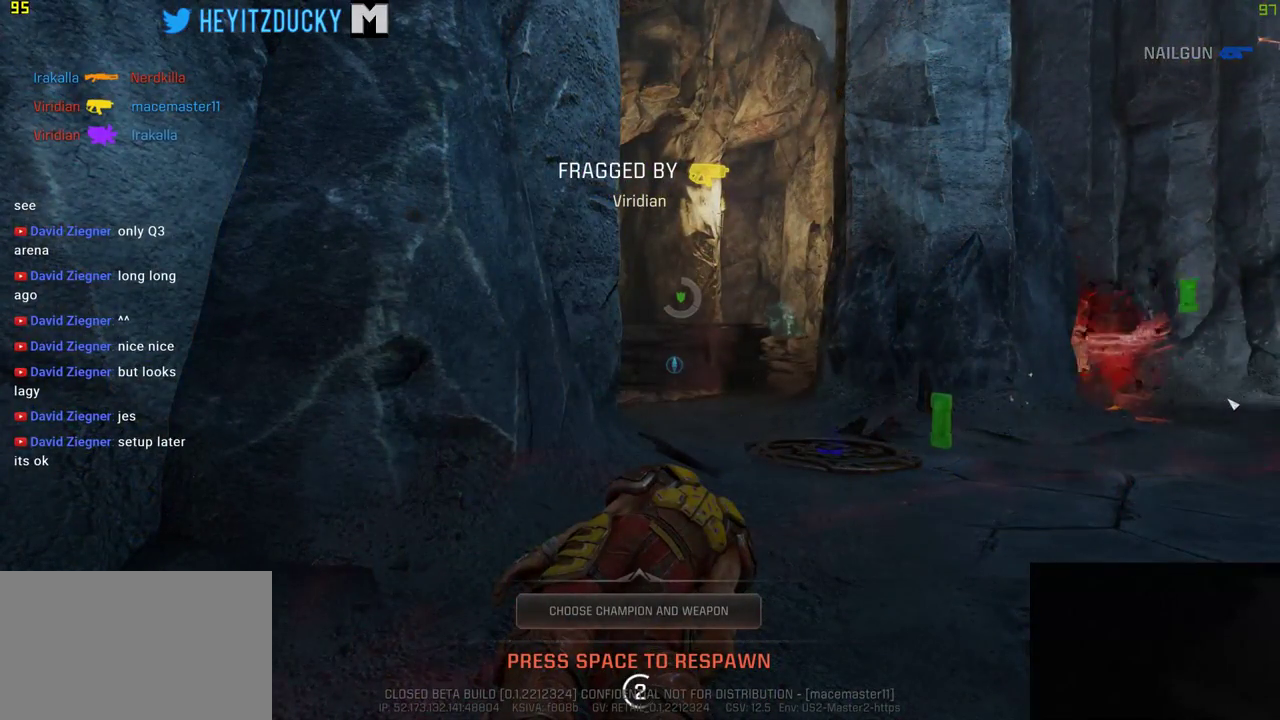
{"keys": ["w"], "mouse": [], "events": [[16, "mouse_left", "up"], [116, "w", "down"]]}
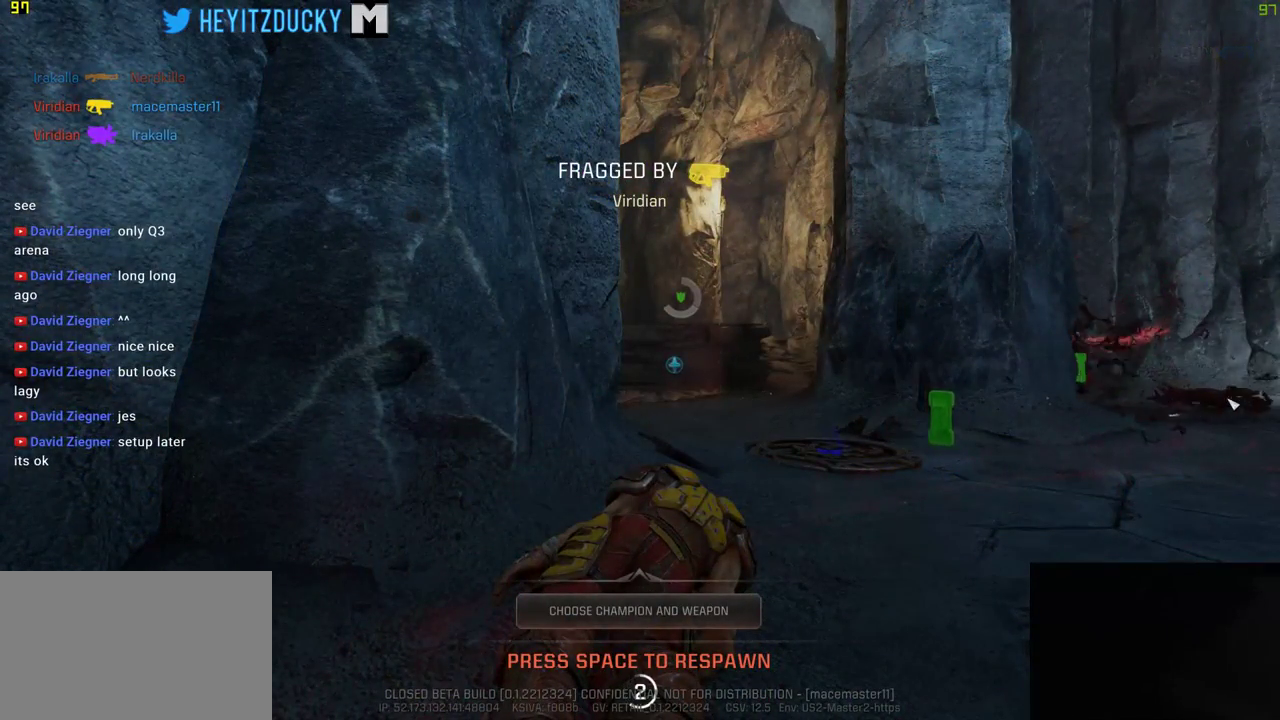
{"keys": [], "mouse": [], "events": [[216, "w", "up"]]}
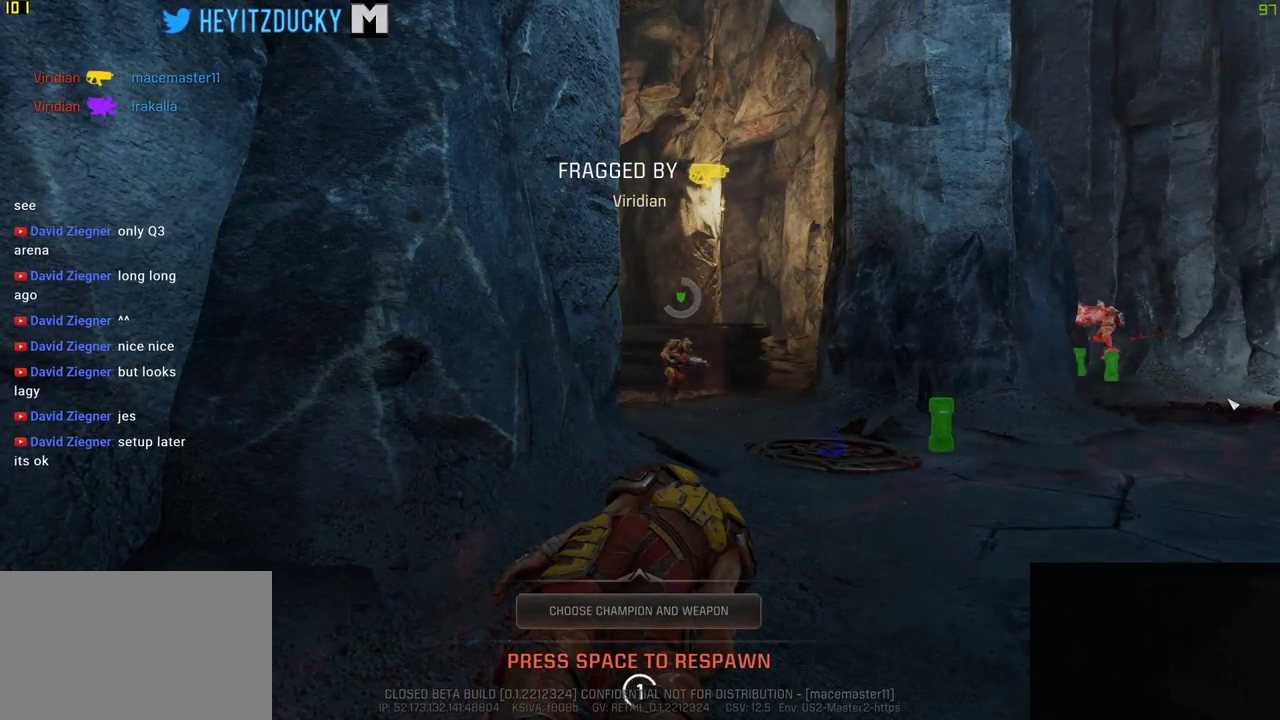
{"keys": [], "mouse": [], "events": [[450, "space", "down"], [466, "space", "up"]]}
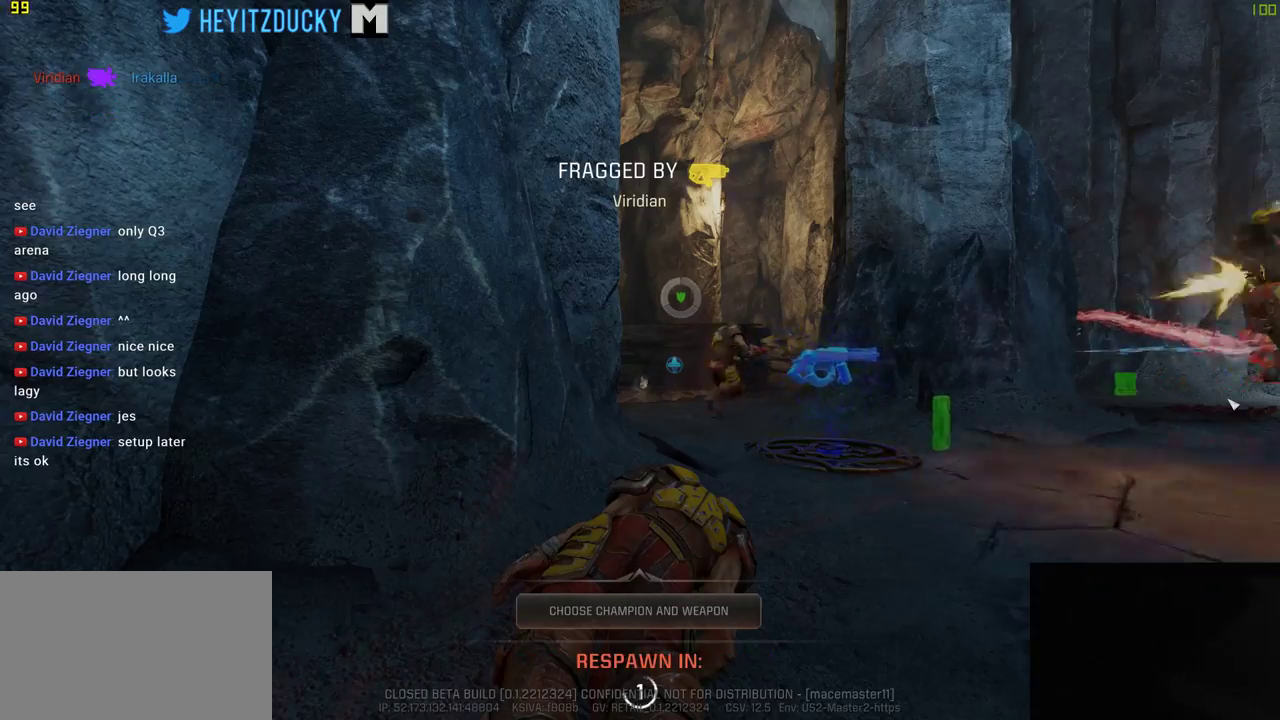
{"keys": [], "mouse": [], "events": []}
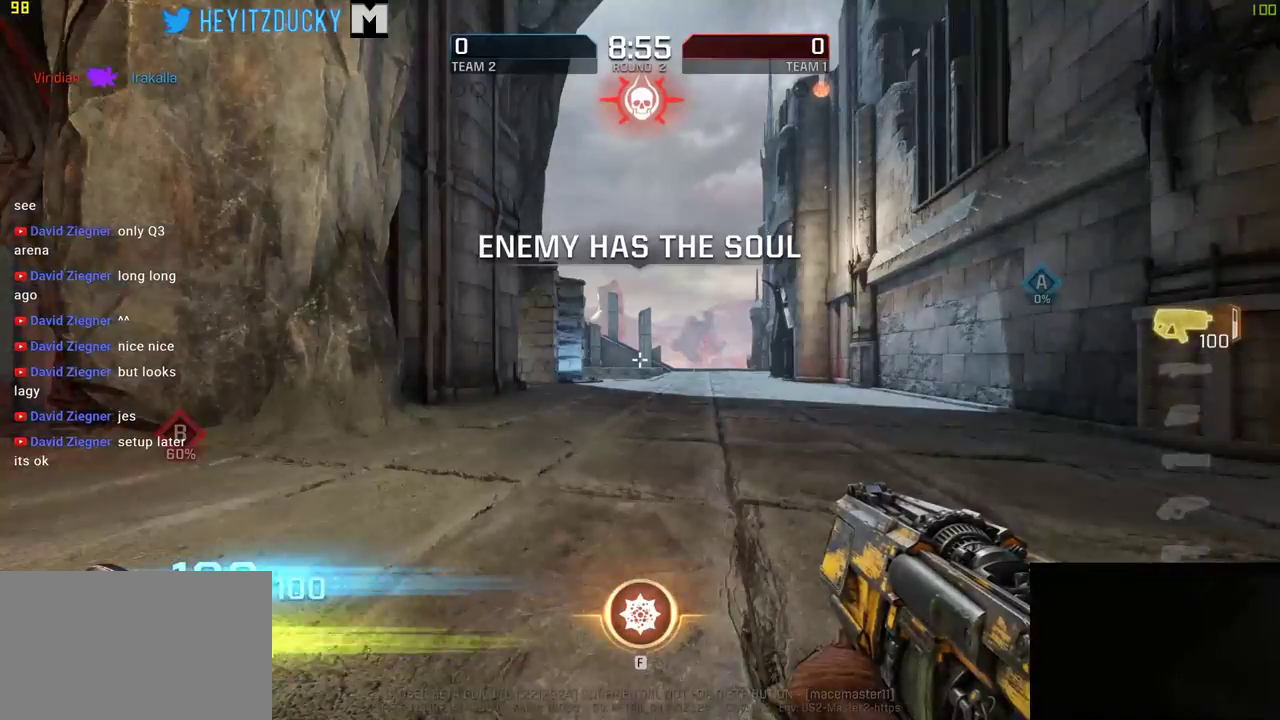
{"keys": ["w"], "mouse": [], "events": [[166, "w", "down"]]}
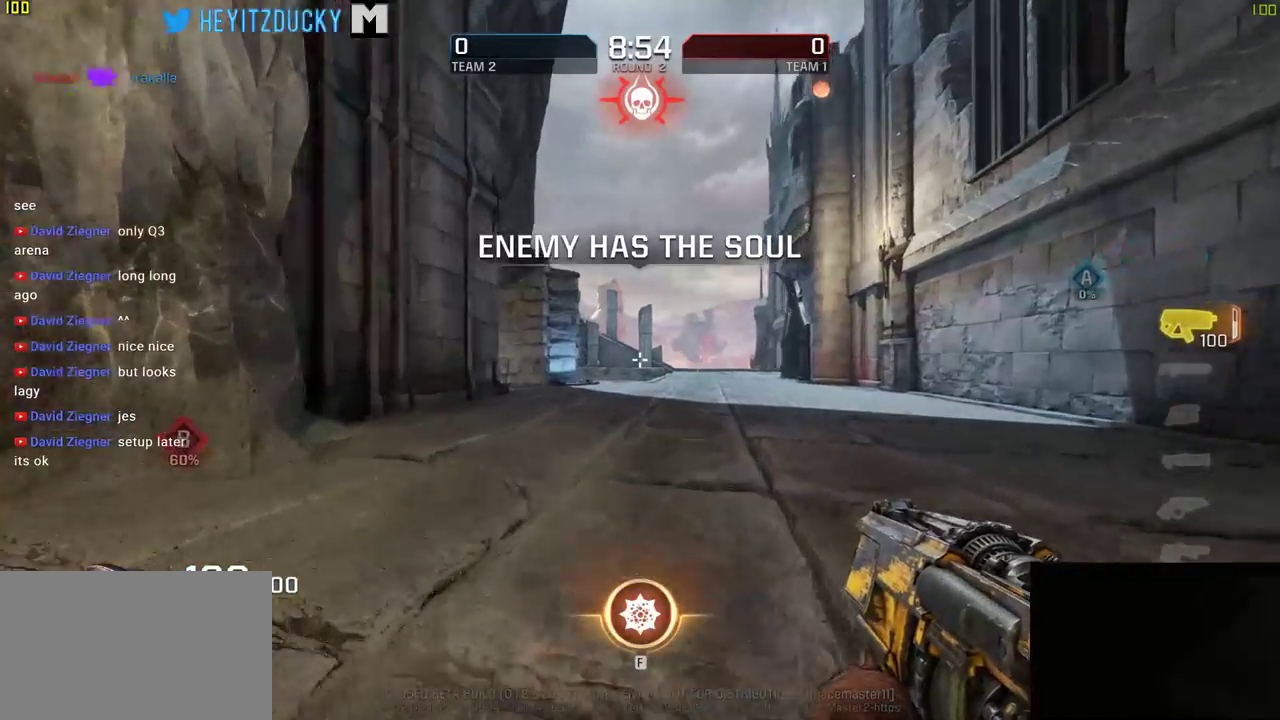
{"keys": ["d", "w"], "mouse": [], "events": [[250, "d", "down"]]}
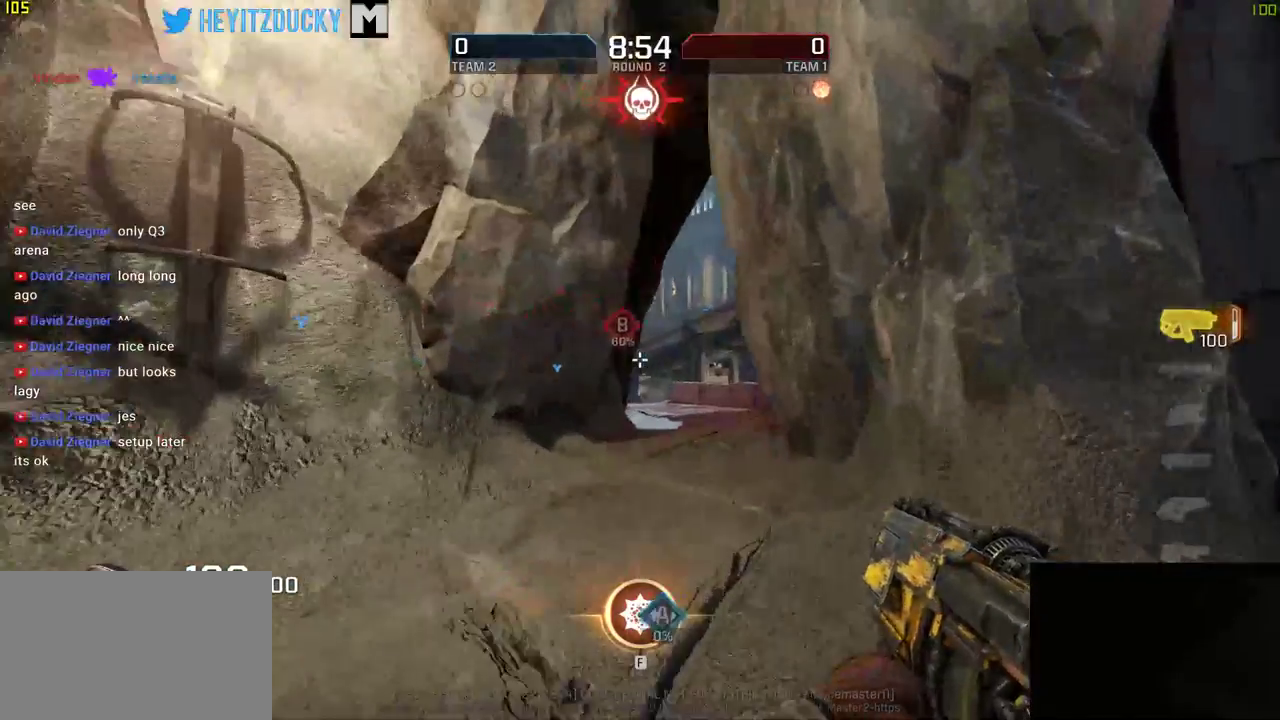
{"keys": ["w"], "mouse": [], "events": [[200, "a", "down"], [200, "d", "up"], [250, "a", "up"]]}
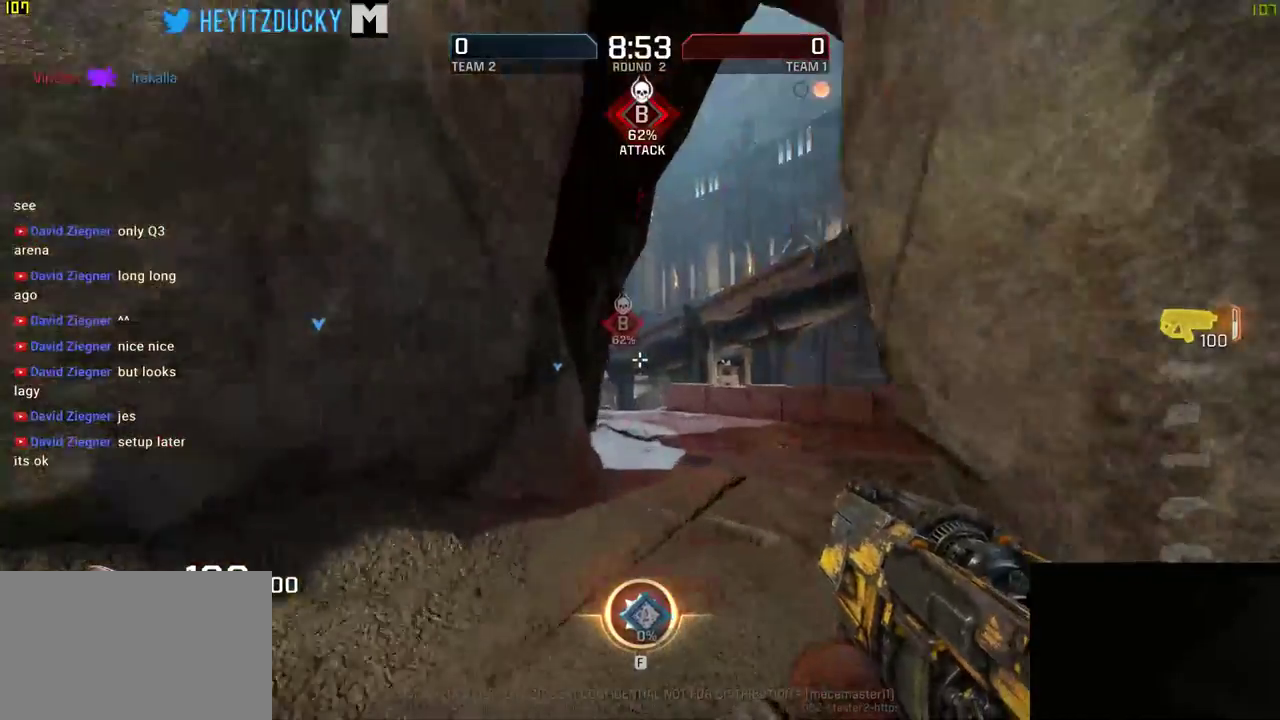
{"keys": ["d", "w"], "mouse": [], "events": [[333, "d", "down"]]}
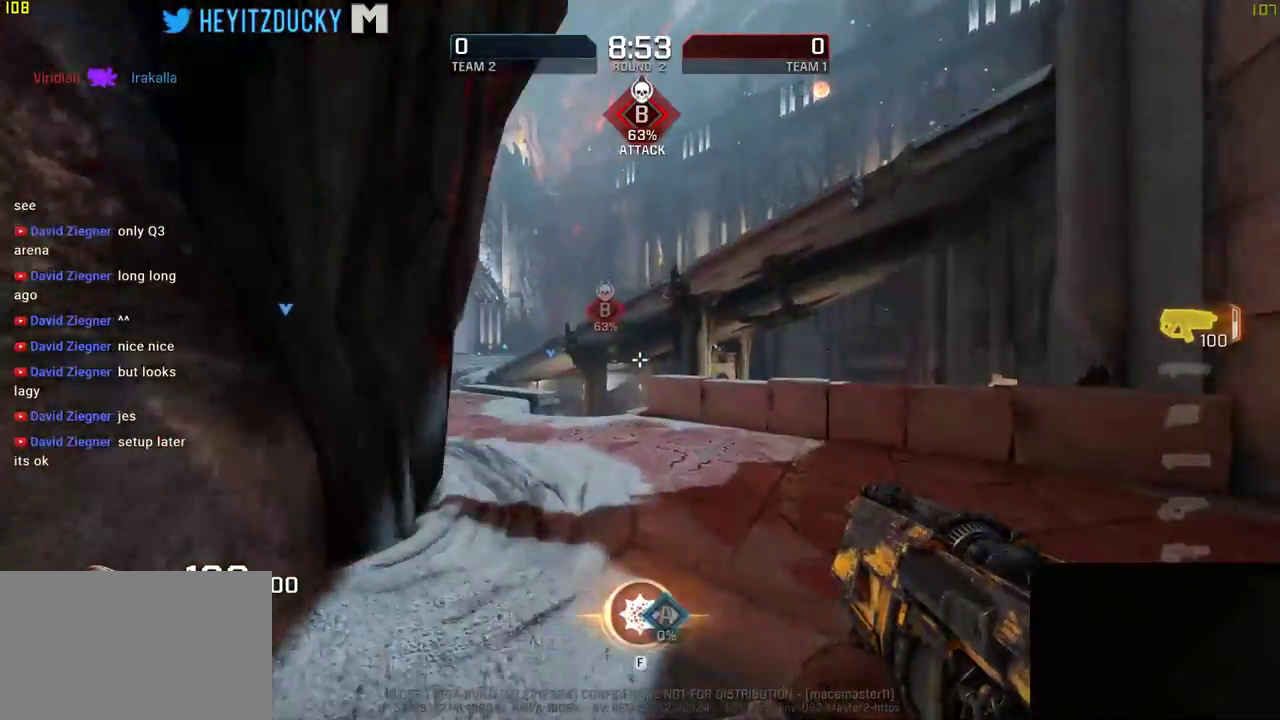
{"keys": ["w"], "mouse": [], "events": [[100, "d", "up"]]}
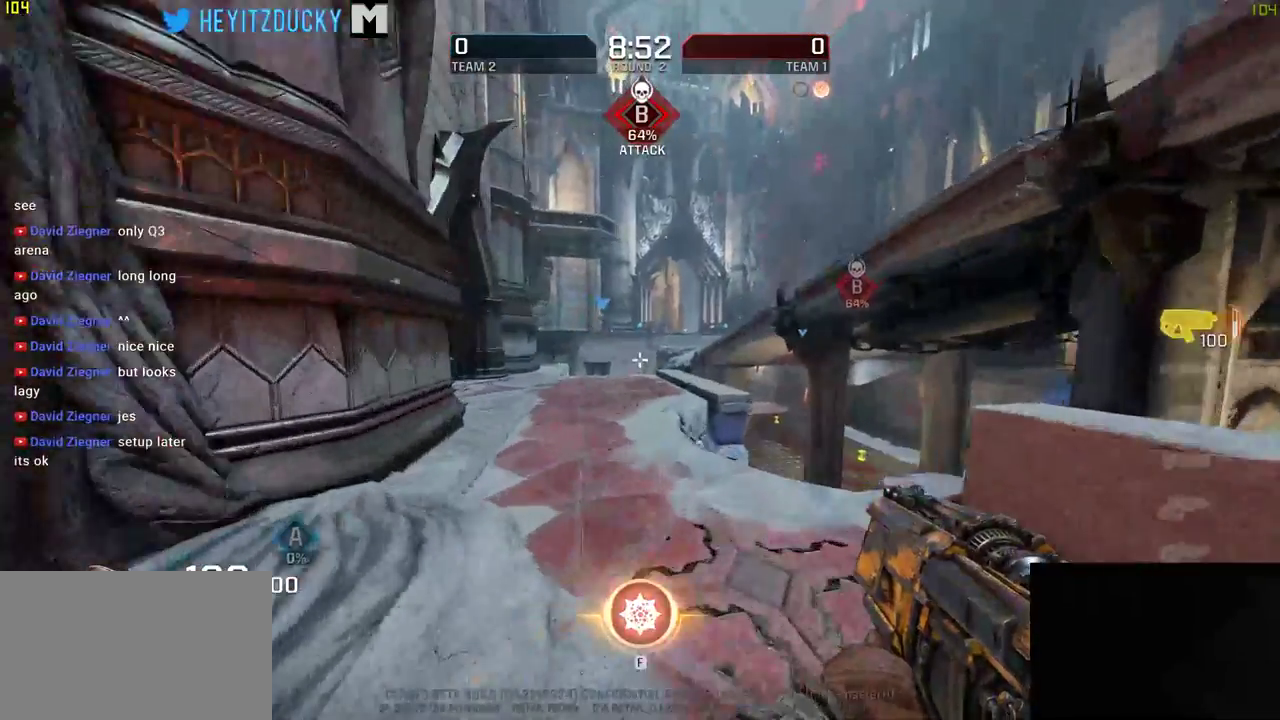
{"keys": ["a", "w"], "mouse": [], "events": [[300, "a", "down"]]}
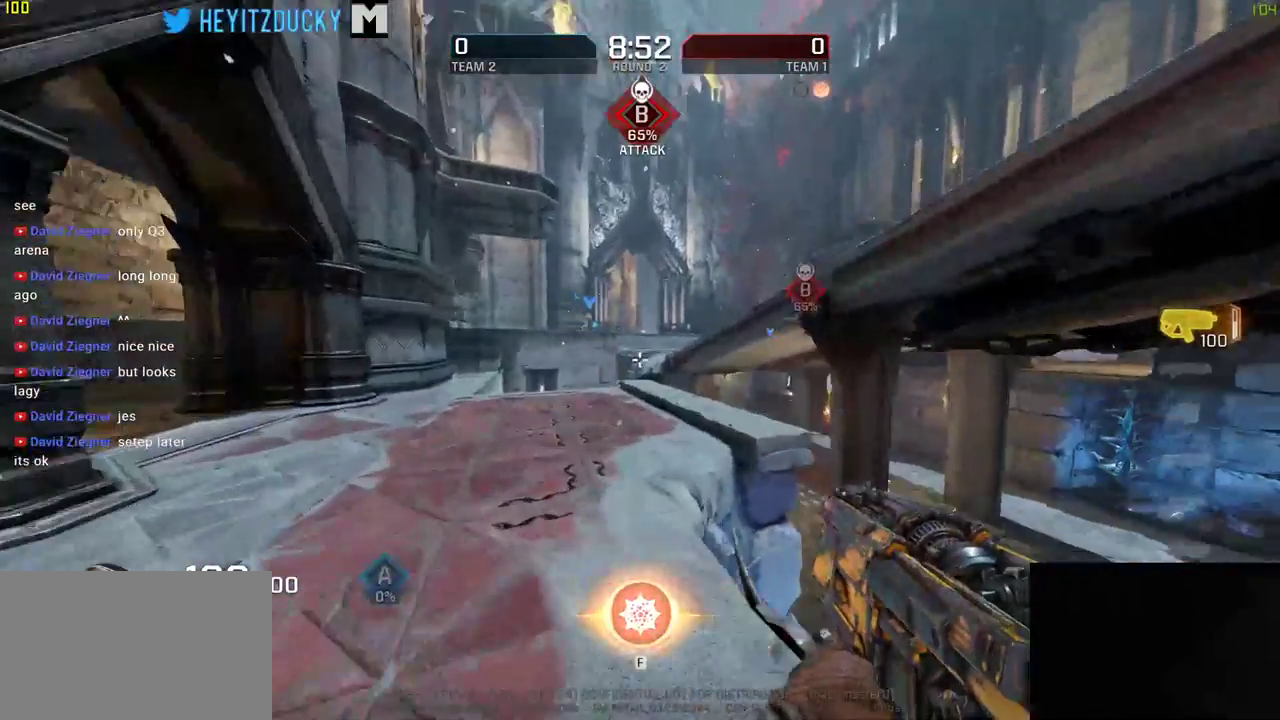
{"keys": ["w"], "mouse": [], "events": [[50, "a", "up"]]}
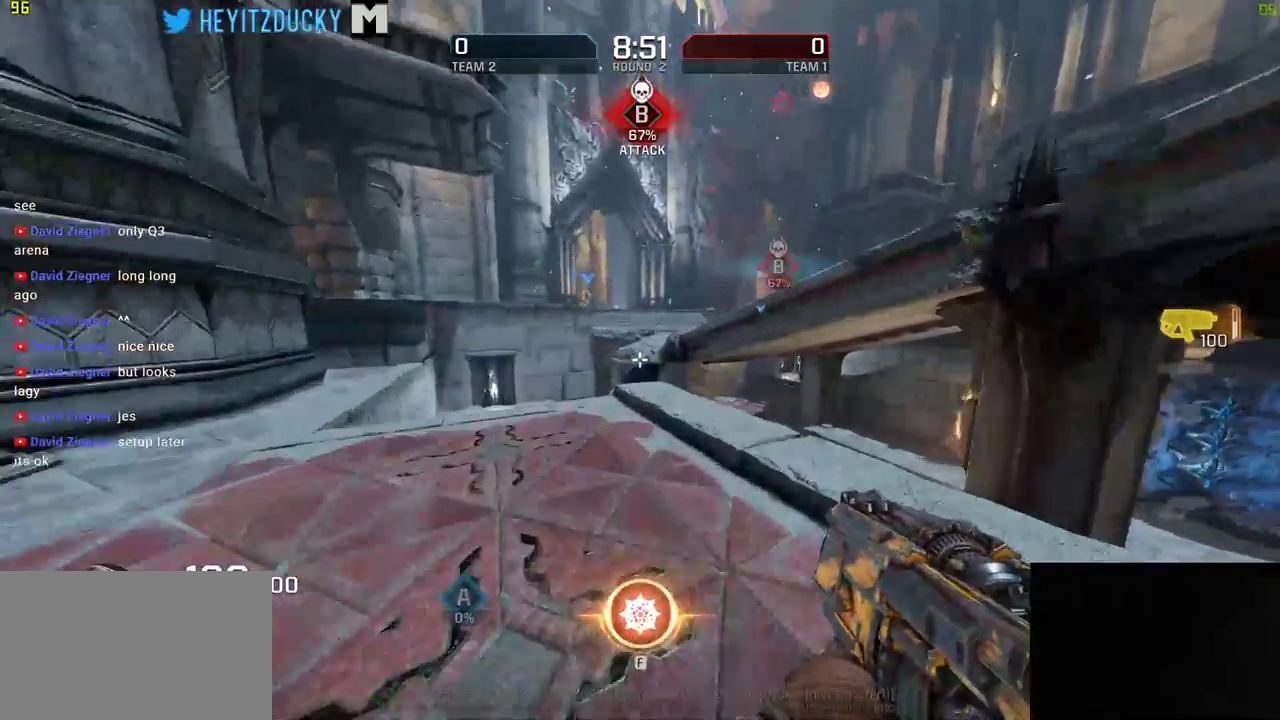
{"keys": ["w"], "mouse": [], "events": [[100, "d", "down"], [150, "d", "up"]]}
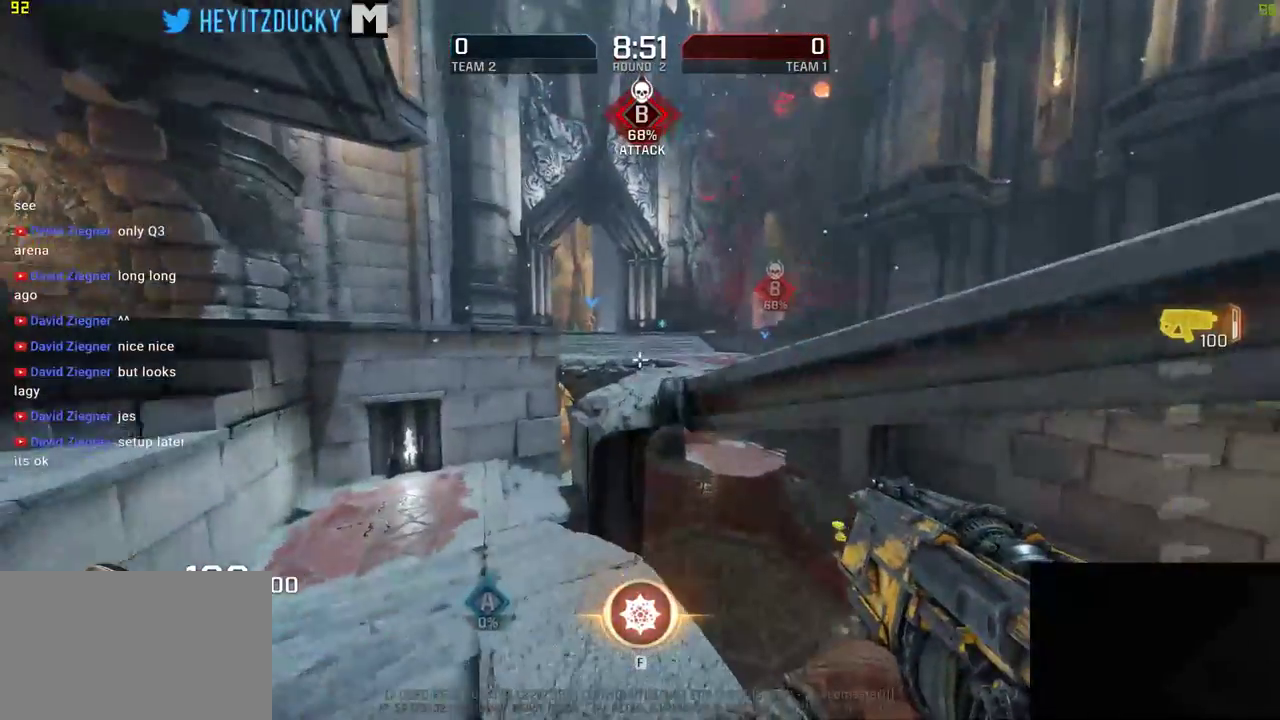
{"keys": ["w"], "mouse": [], "events": [[266, "space", "down"], [400, "space", "up"]]}
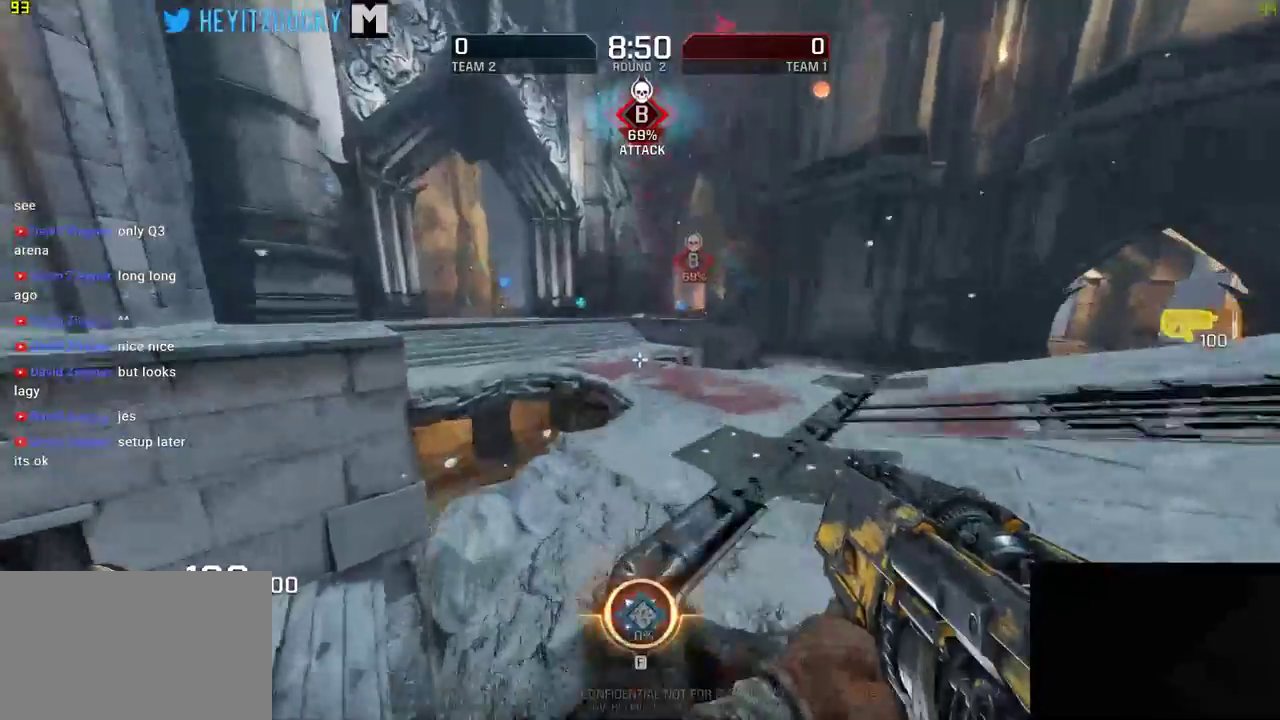
{"keys": ["space", "w"], "mouse": [], "events": [[183, "d", "down"], [366, "d", "up"], [500, "space", "down"]]}
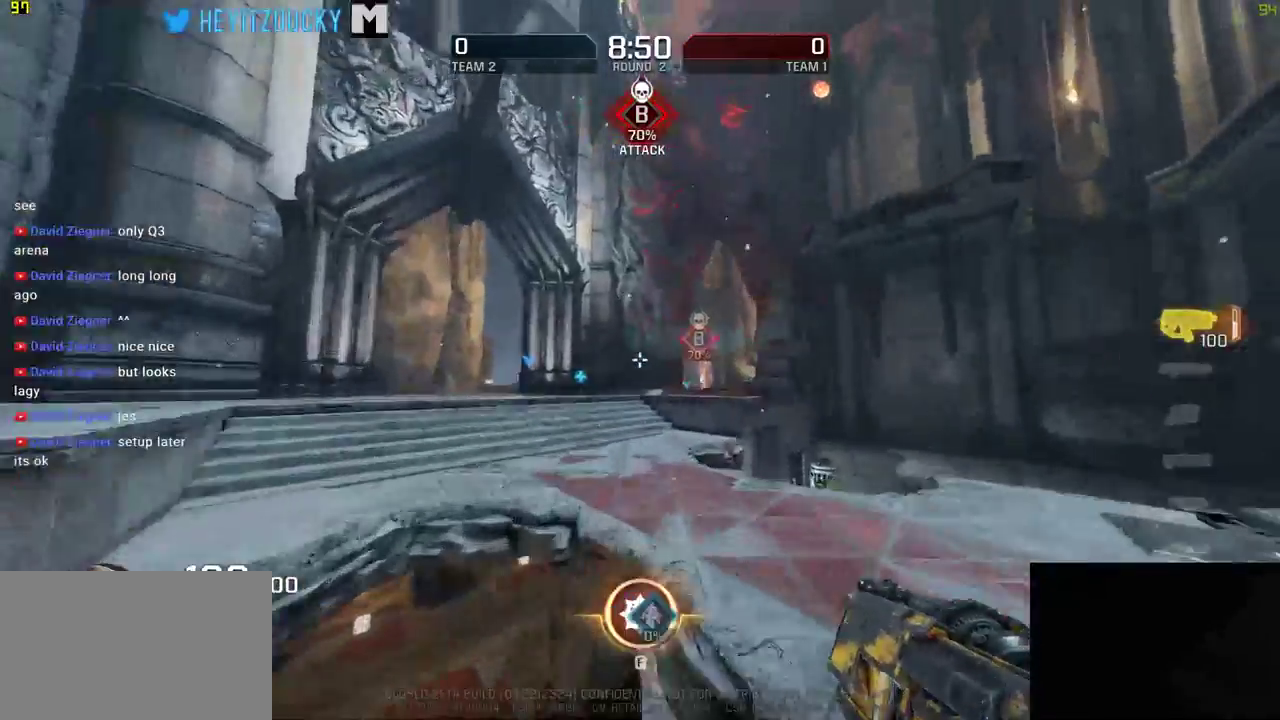
{"keys": ["a", "w"], "mouse": [], "events": [[50, "a", "down"], [150, "space", "up"]]}
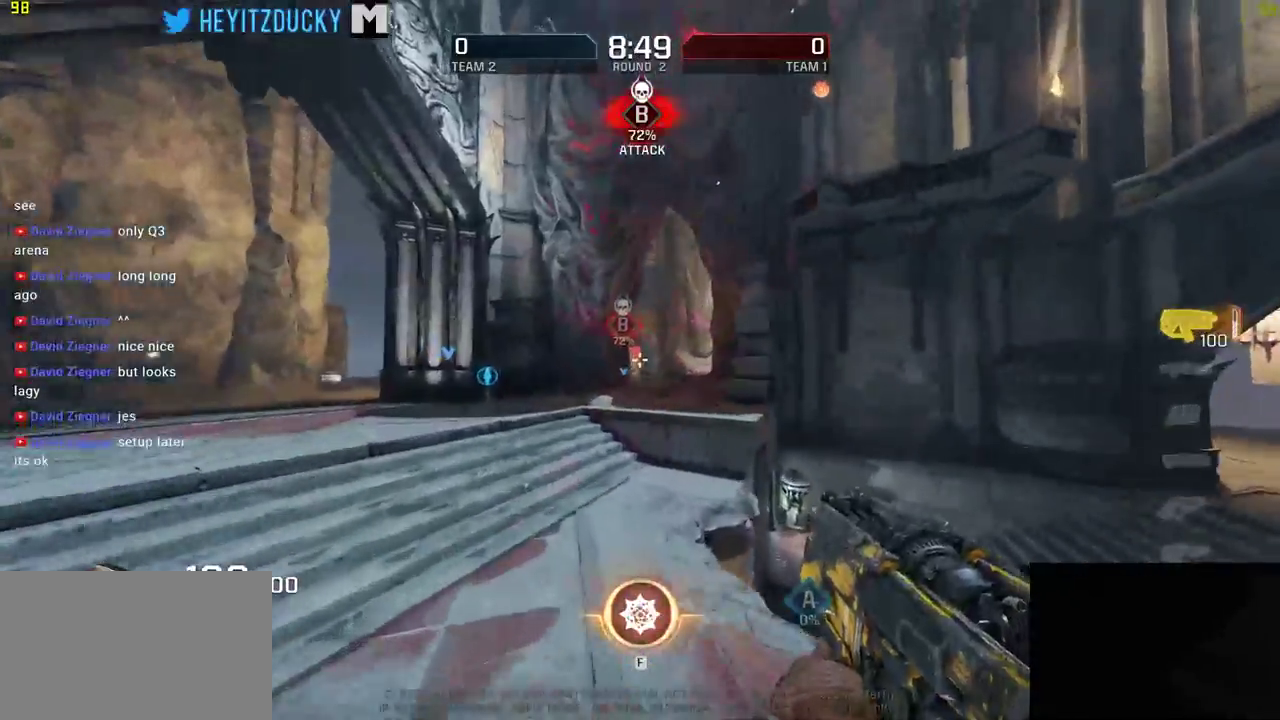
{"keys": ["a", "w"], "mouse": [], "events": []}
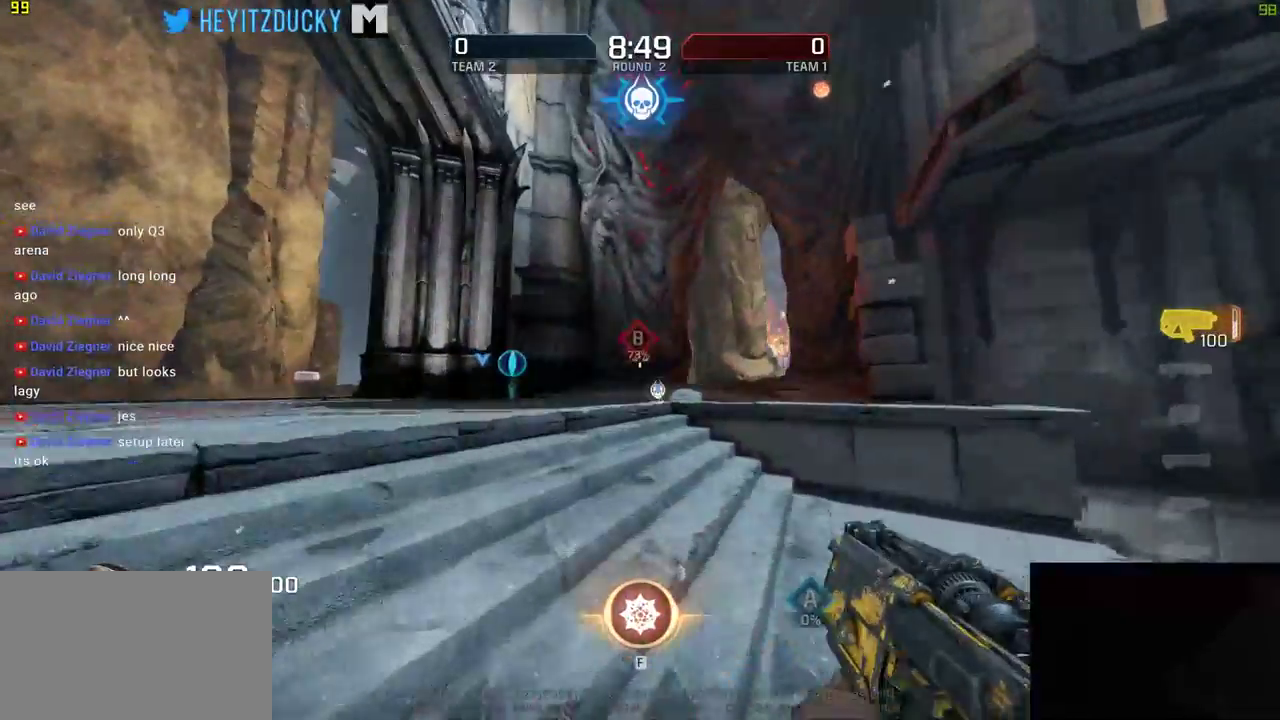
{"keys": ["w"], "mouse": [], "events": [[50, "a", "up"]]}
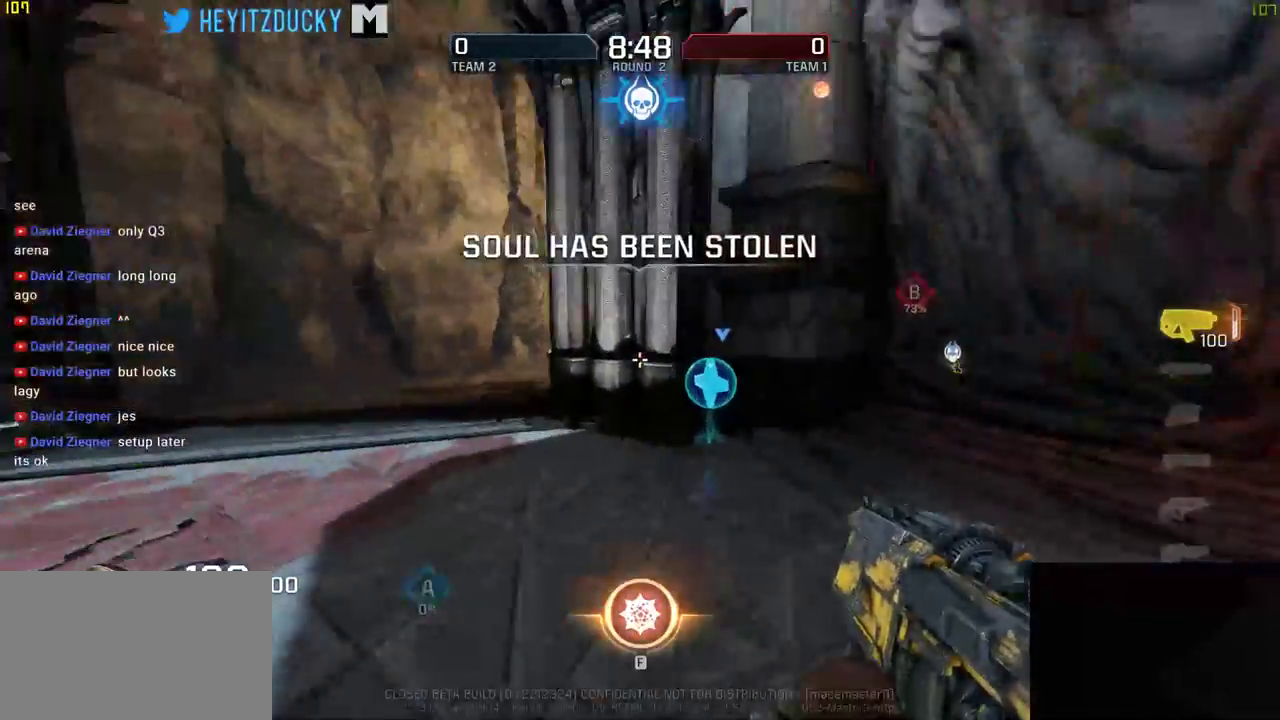
{"keys": ["a", "w"], "mouse": [], "events": [[100, "d", "down"], [300, "a", "down"], [350, "d", "up"]]}
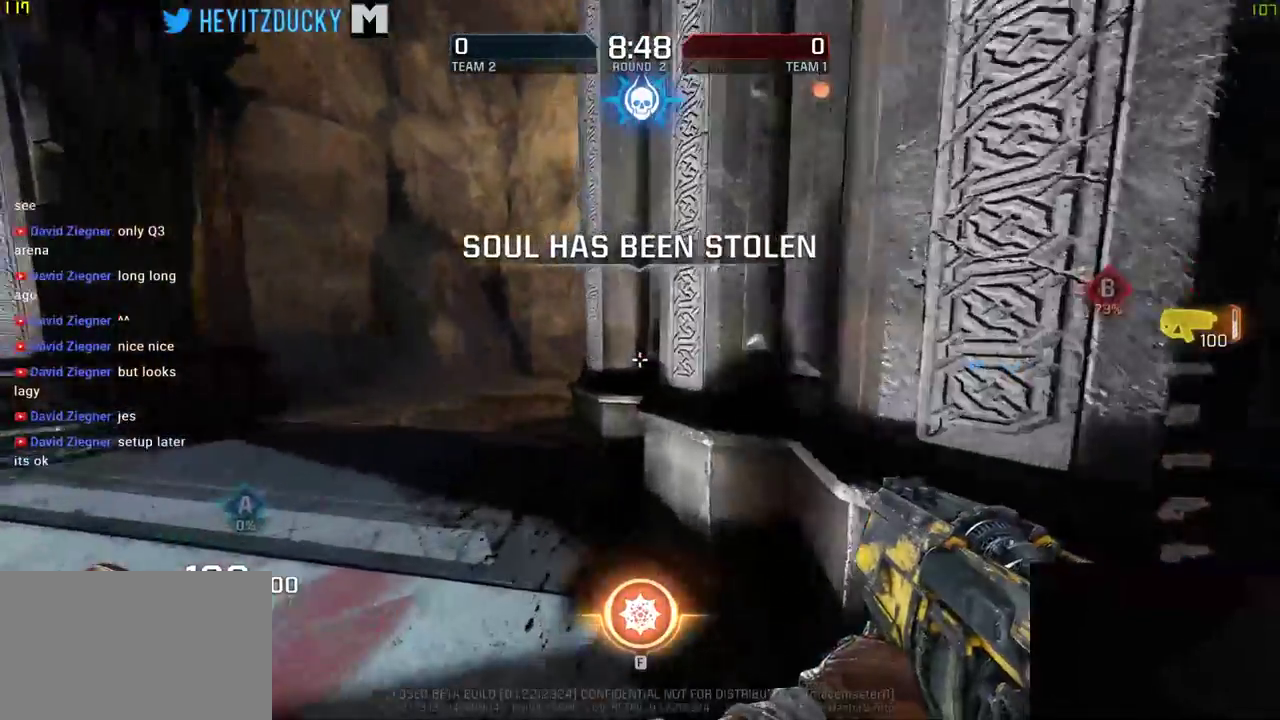
{"keys": ["a"], "mouse": [], "events": [[500, "w", "up"]]}
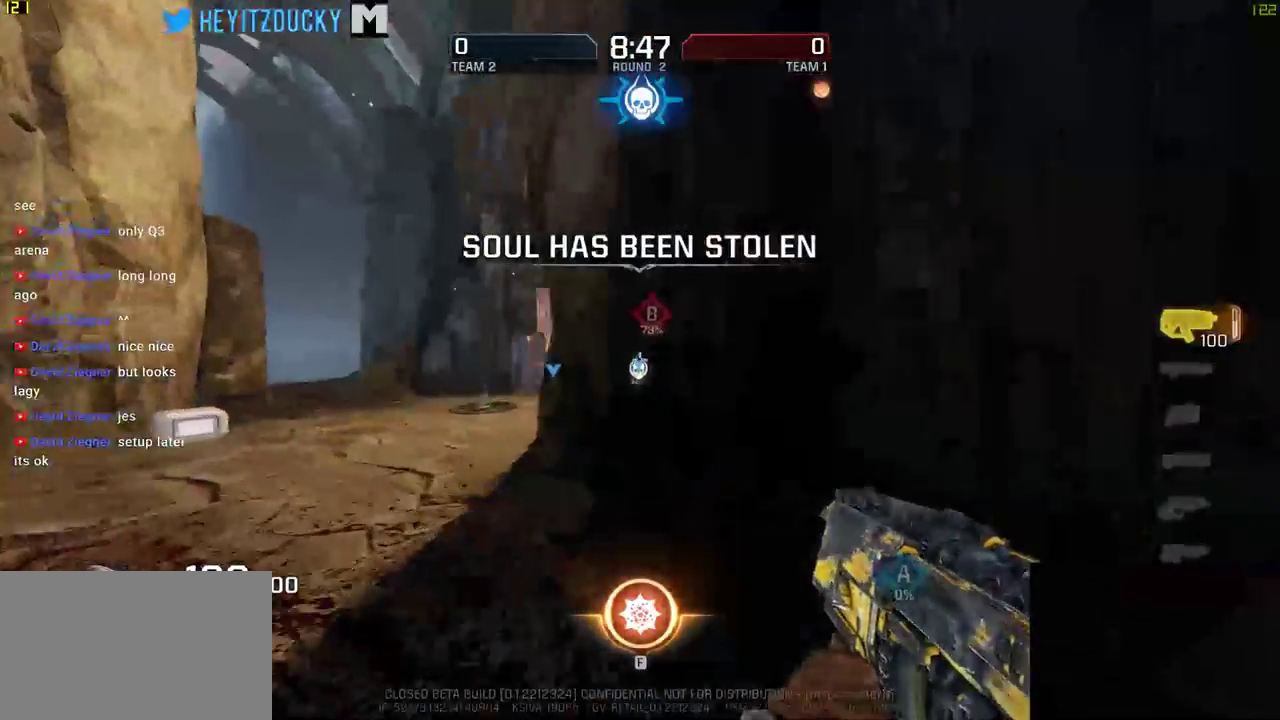
{"keys": ["a", "w"], "mouse": [], "events": [[150, "w", "down"]]}
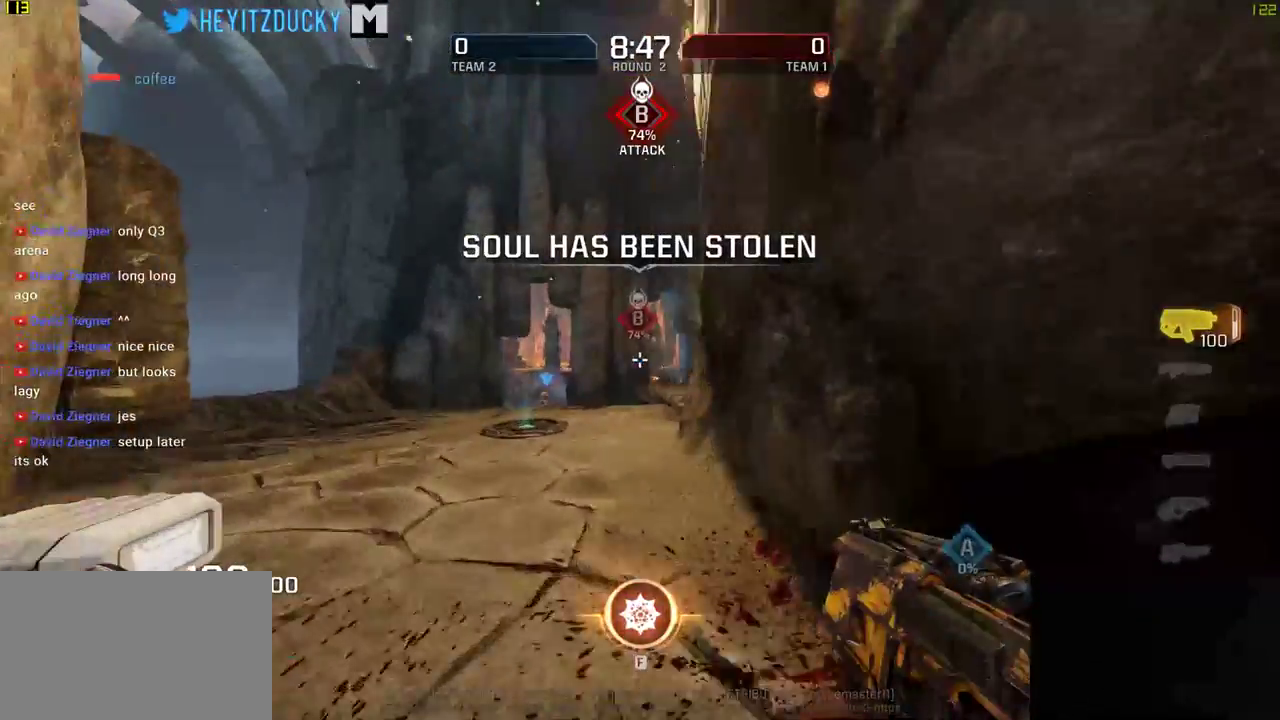
{"keys": ["w"], "mouse": [], "events": [[466, "a", "up"]]}
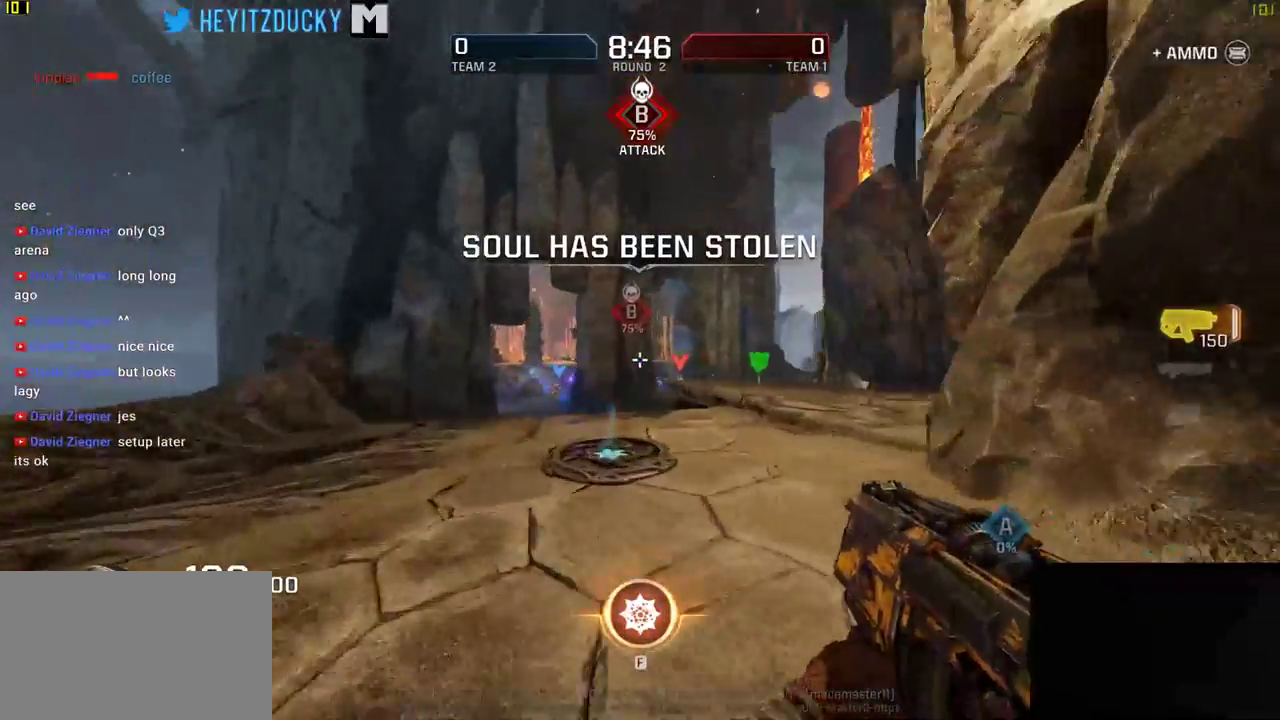
{"keys": ["w"], "mouse": ["left"], "events": [[66, "d", "down"], [383, "mouse_left", "down"], [400, "d", "up"]]}
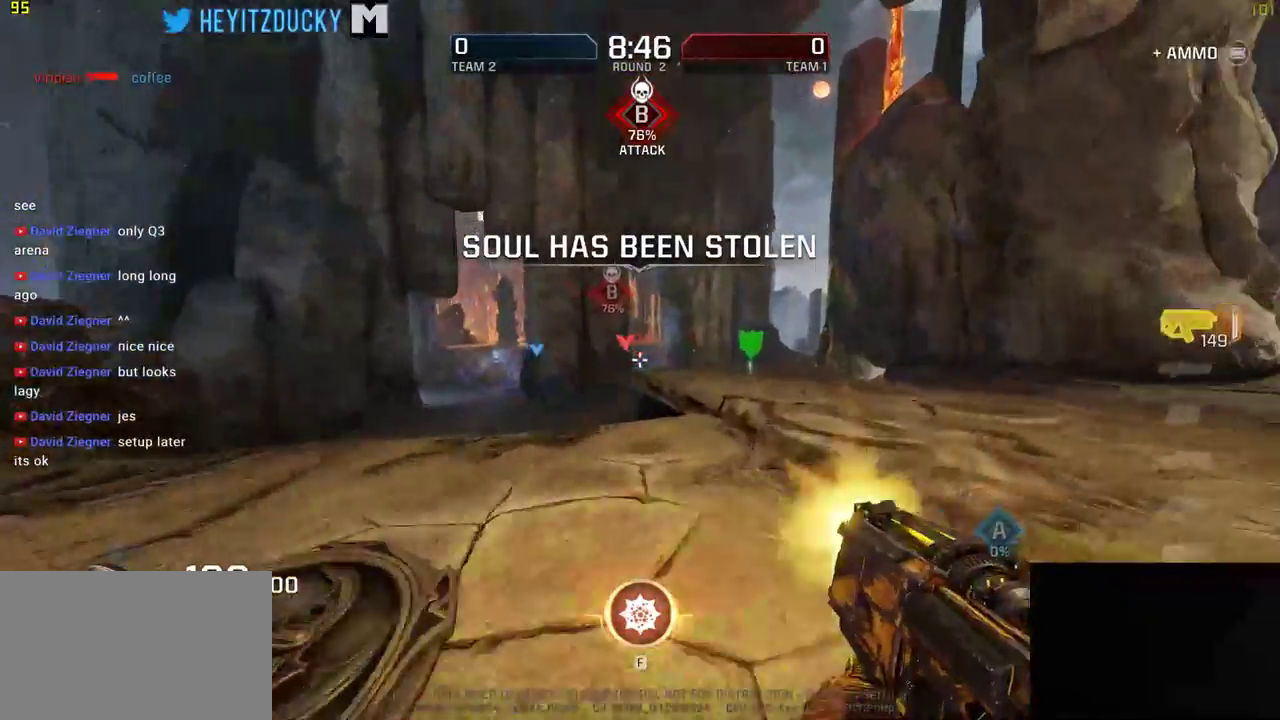
{"keys": ["d", "space", "w"], "mouse": [], "events": [[150, "mouse_left", "up"], [200, "d", "down"], [466, "space", "down"]]}
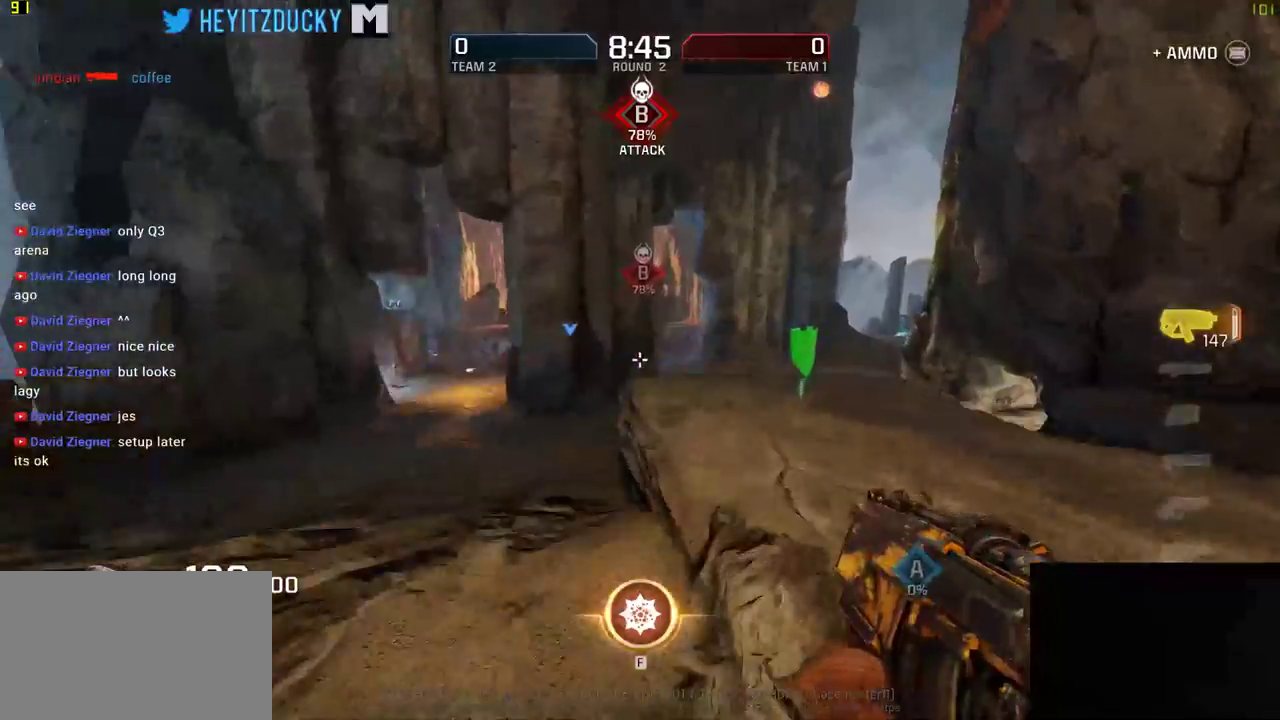
{"keys": ["w"], "mouse": [], "events": [[150, "space", "up"], [483, "d", "up"]]}
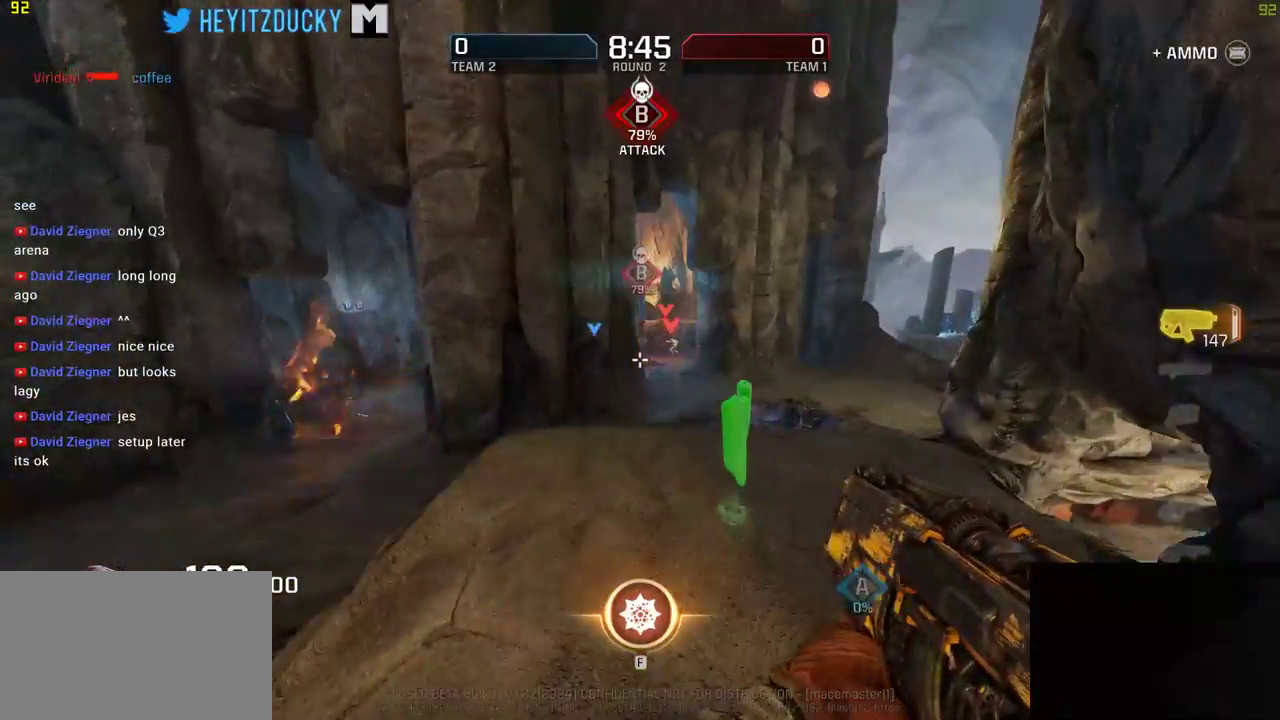
{"keys": ["a", "w"], "mouse": [], "events": [[200, "d", "down"], [350, "a", "down"], [350, "d", "up"]]}
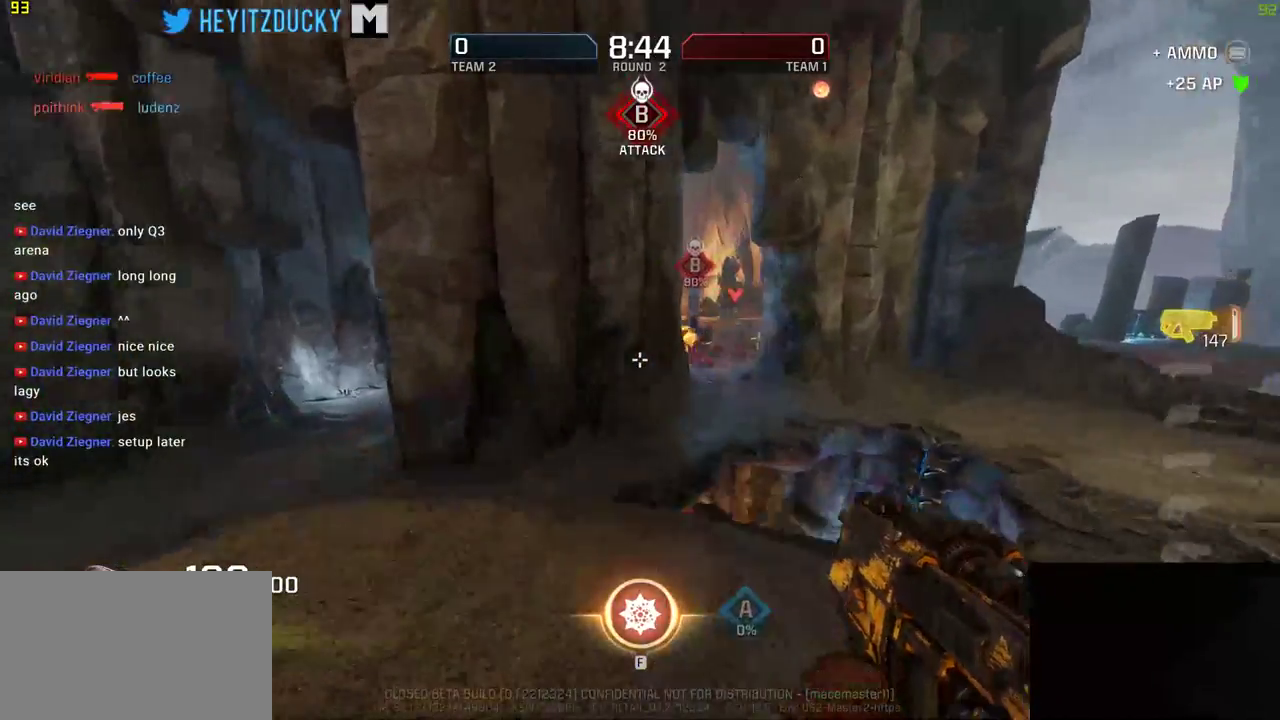
{"keys": ["a", "w"], "mouse": [], "events": [[316, "space", "down"], [483, "space", "up"]]}
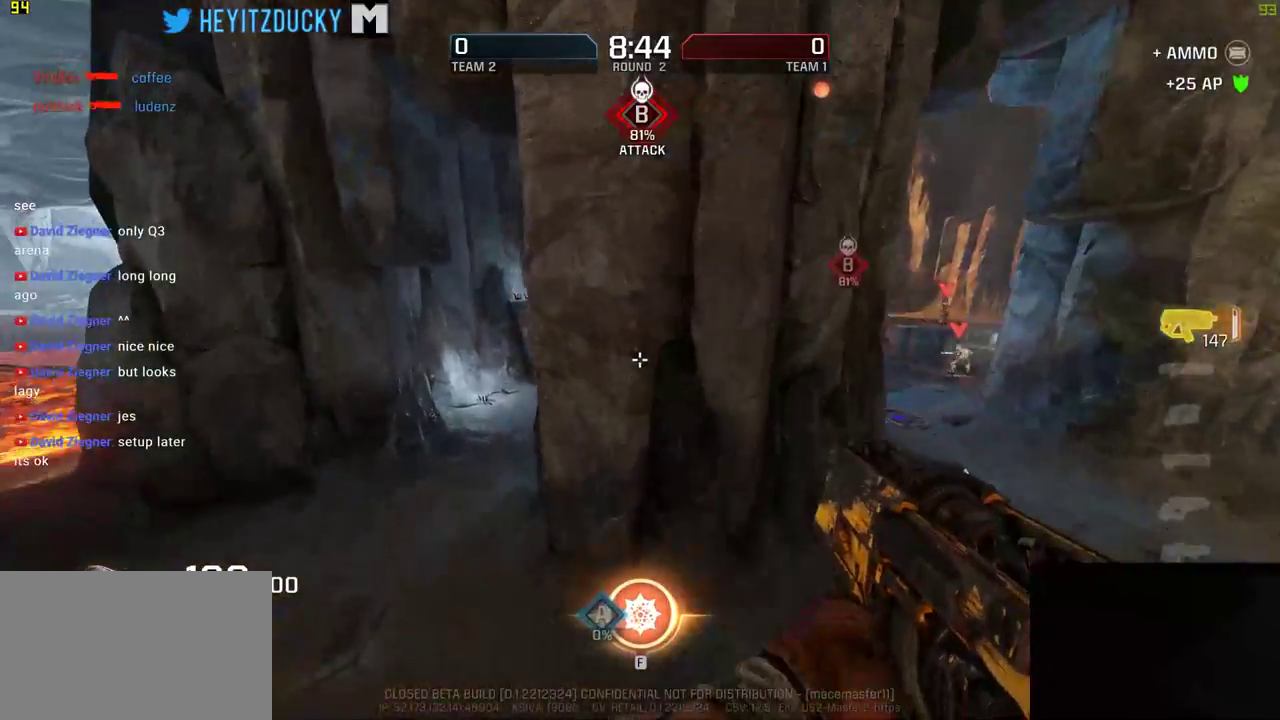
{"keys": ["a", "w"], "mouse": [], "events": []}
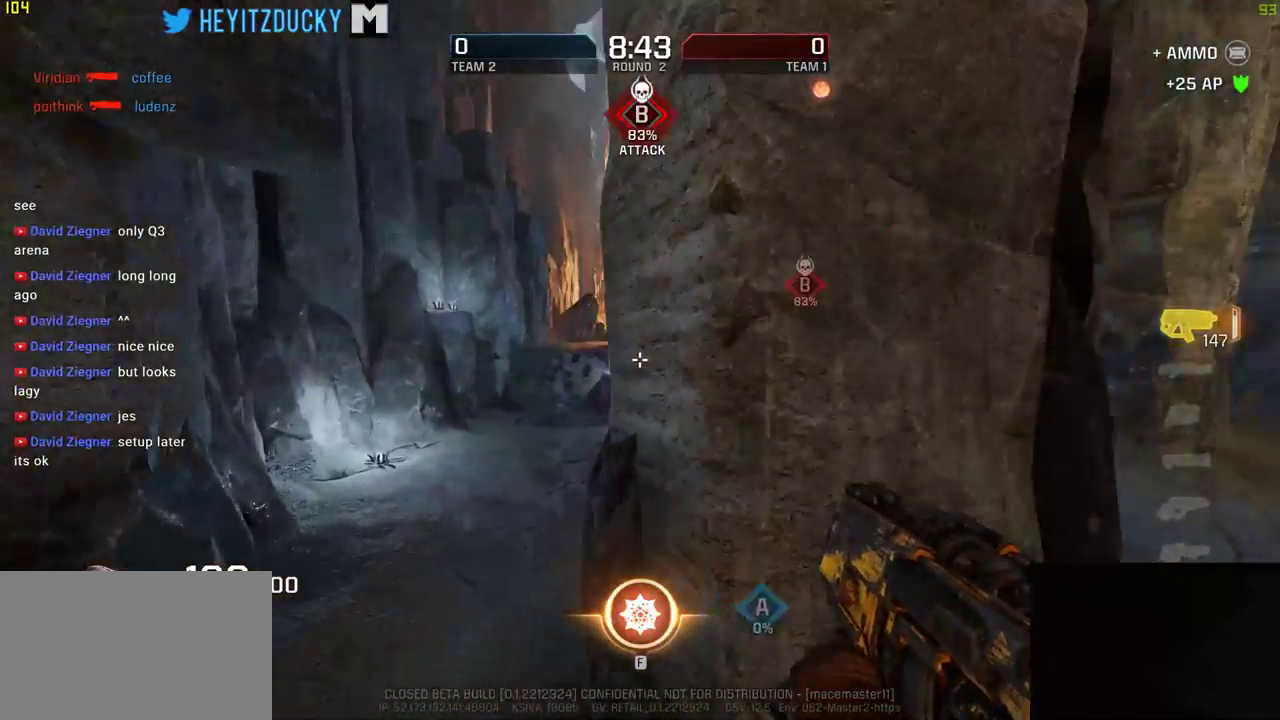
{"keys": ["a", "w"], "mouse": [], "events": []}